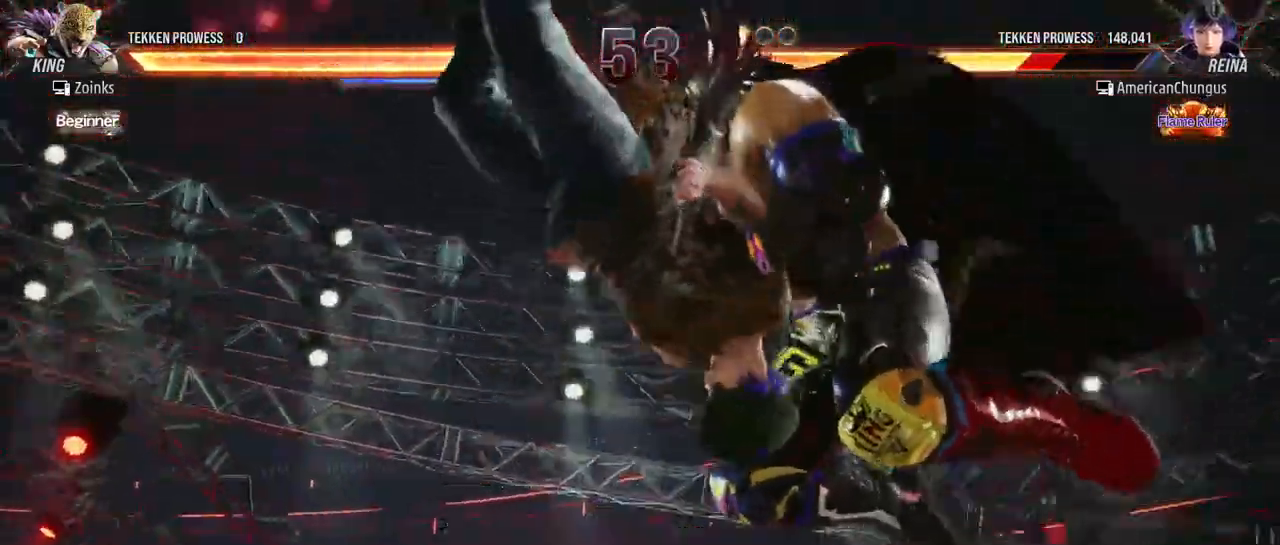
Gameplay with a controller (arcade stick); each line is a JSON object with the inputs held at the frame after it. "events" lists button and stick changes between this image and that frame as [ms after this image, input, new state], when the widget could be followed in between. Not read: L3 R3.
{"buttons": [], "left_stick": "center", "events": []}
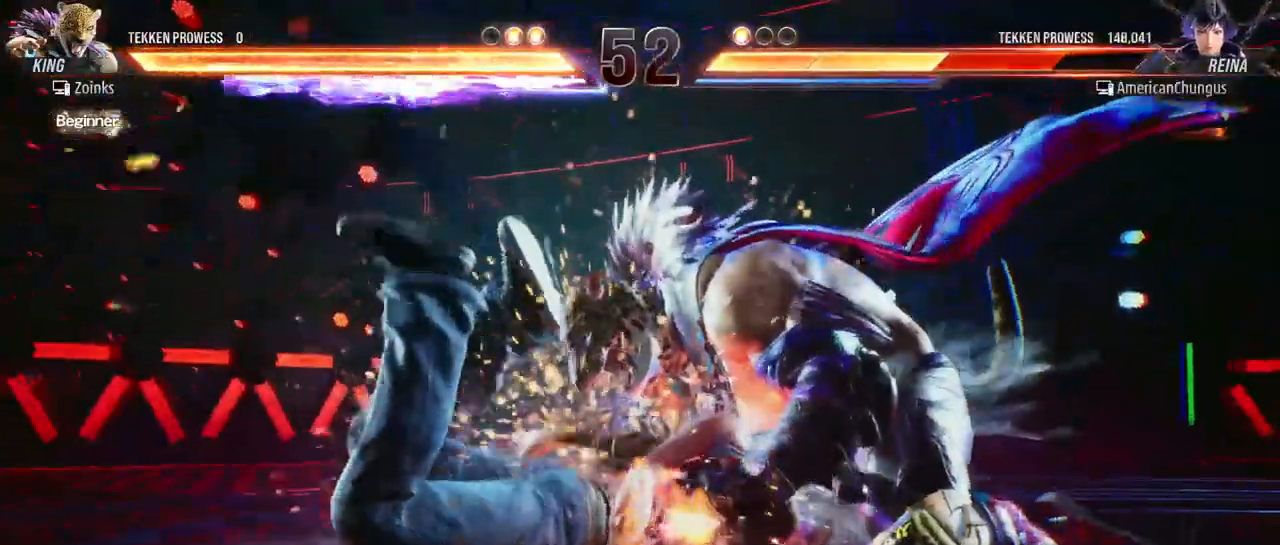
{"buttons": [], "left_stick": "center", "events": []}
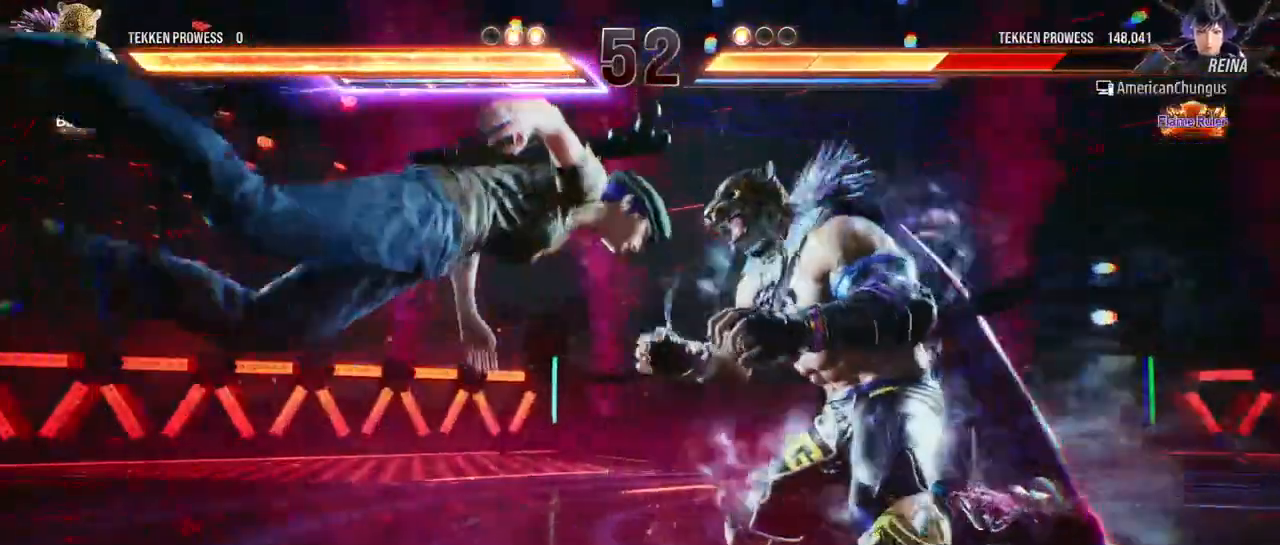
{"buttons": [], "left_stick": "left", "events": [[500, "left_stick", "left"]]}
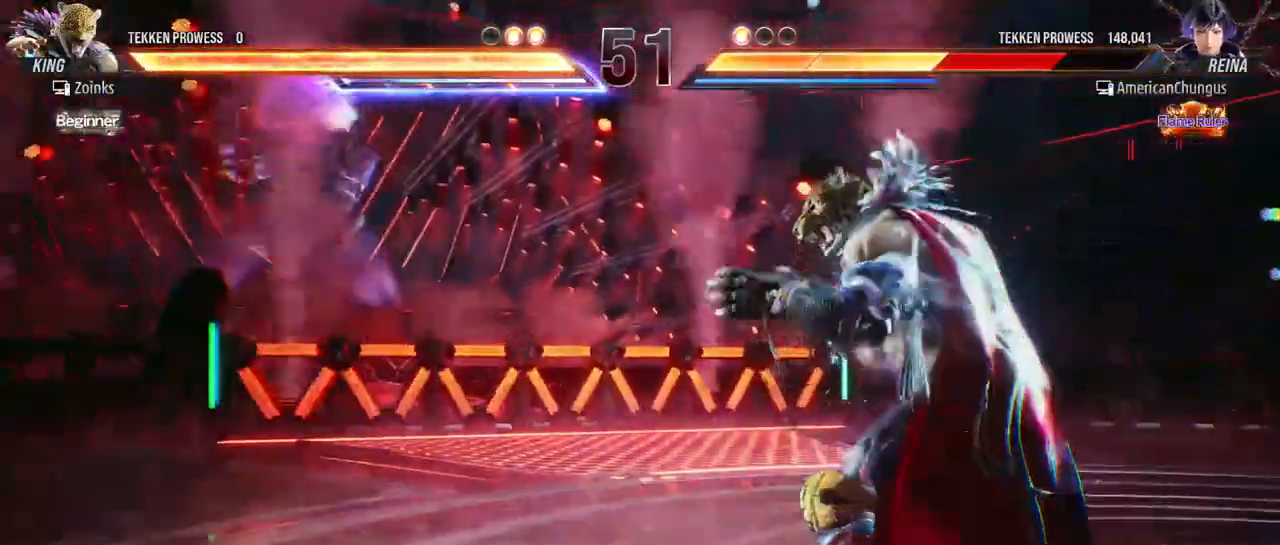
{"buttons": [], "left_stick": "left", "events": []}
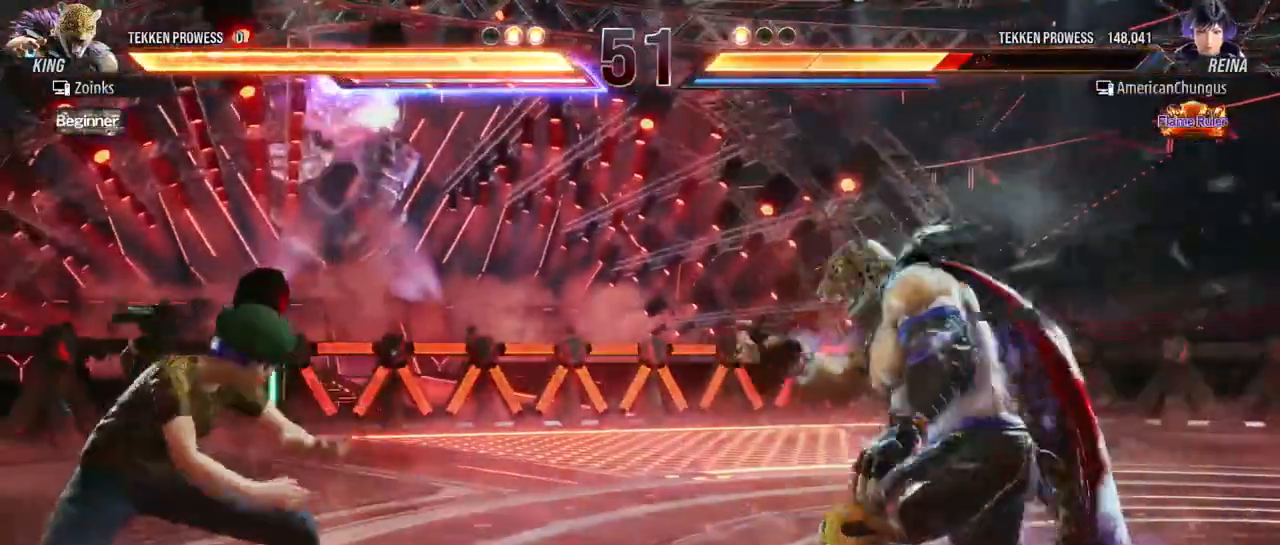
{"buttons": [], "left_stick": "left", "events": [[317, "left_stick", "center"], [500, "left_stick", "left"]]}
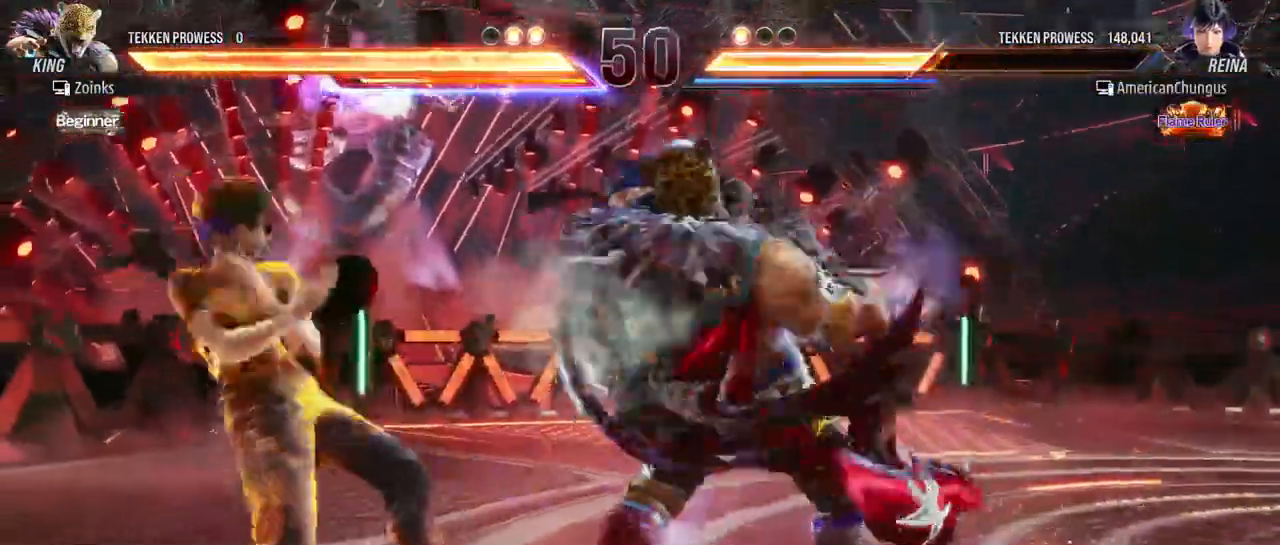
{"buttons": ["SQUARE"], "left_stick": "center", "events": [[234, "left_stick", "center"], [351, "SQUARE", "down"], [384, "SQUARE", "up"], [451, "SQUARE", "down"]]}
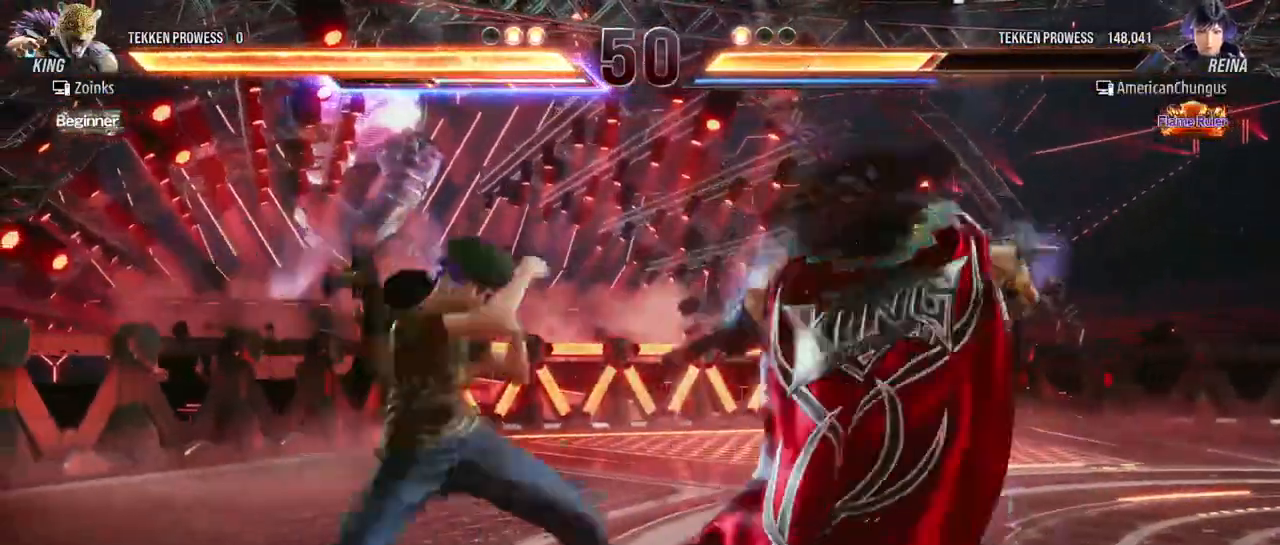
{"buttons": [], "left_stick": "center", "events": [[33, "SQUARE", "up"]]}
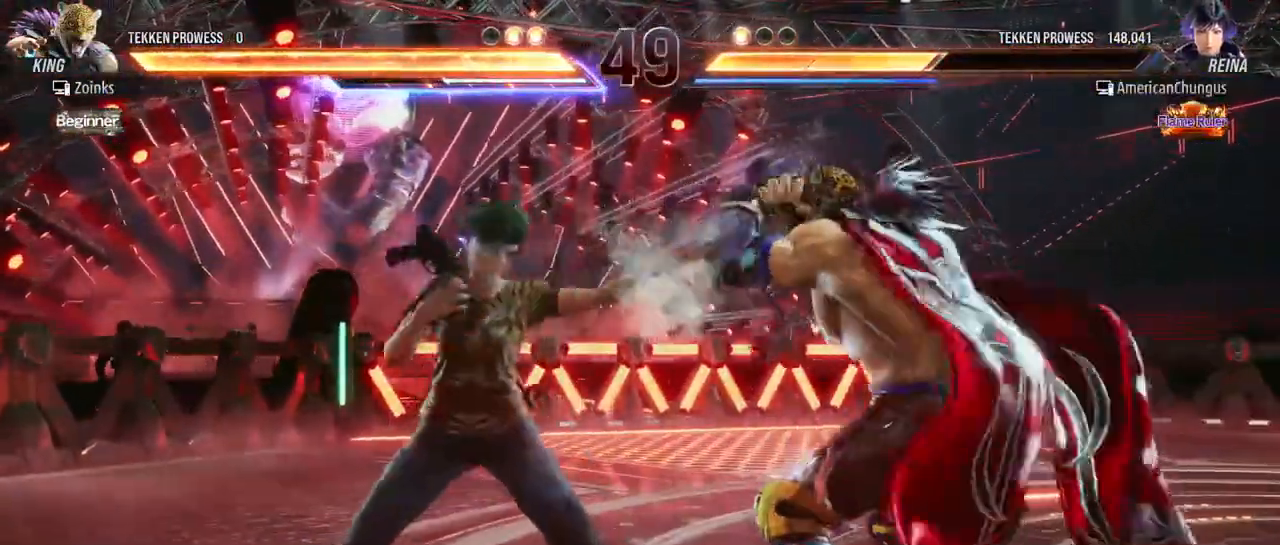
{"buttons": [], "left_stick": "center", "events": [[34, "left_stick", "down-right"], [67, "SQUARE", "down"], [117, "SQUARE", "up"], [184, "TRIANGLE", "down"], [184, "left_stick", "center"], [267, "TRIANGLE", "up"]]}
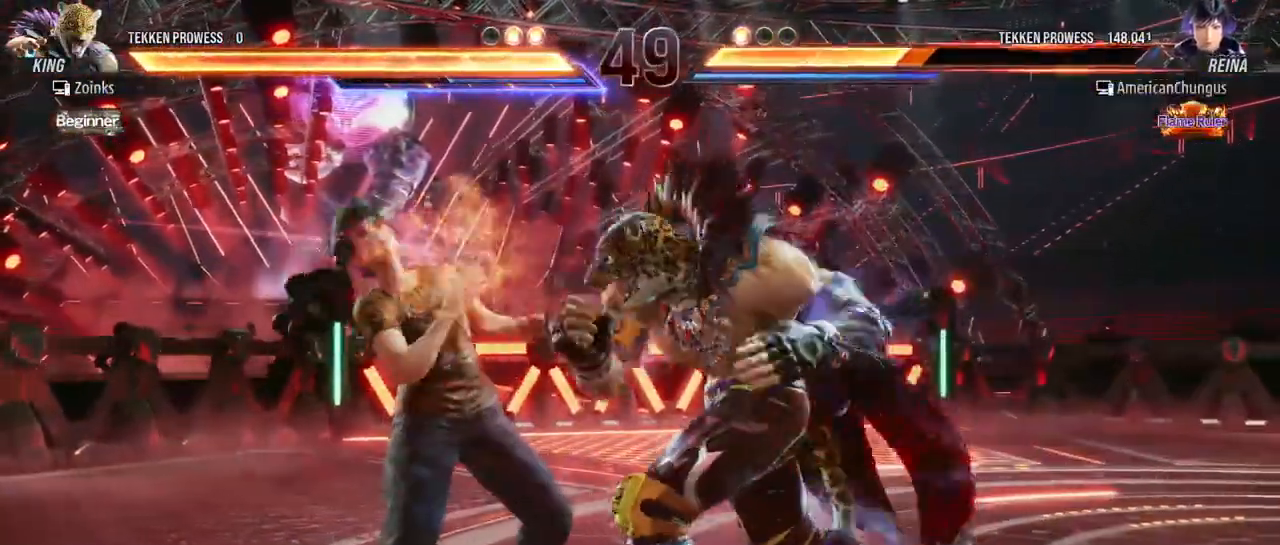
{"buttons": [], "left_stick": "center", "events": [[67, "left_stick", "left"], [333, "left_stick", "center"], [417, "left_stick", "left"], [500, "left_stick", "center"]]}
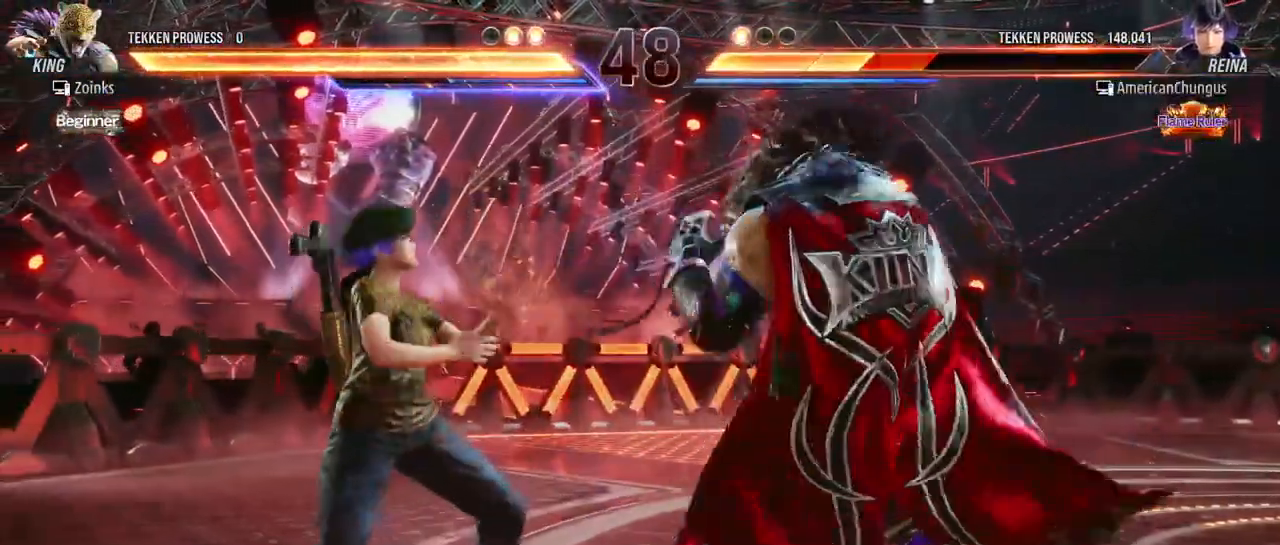
{"buttons": [], "left_stick": "left", "events": [[50, "left_stick", "left"]]}